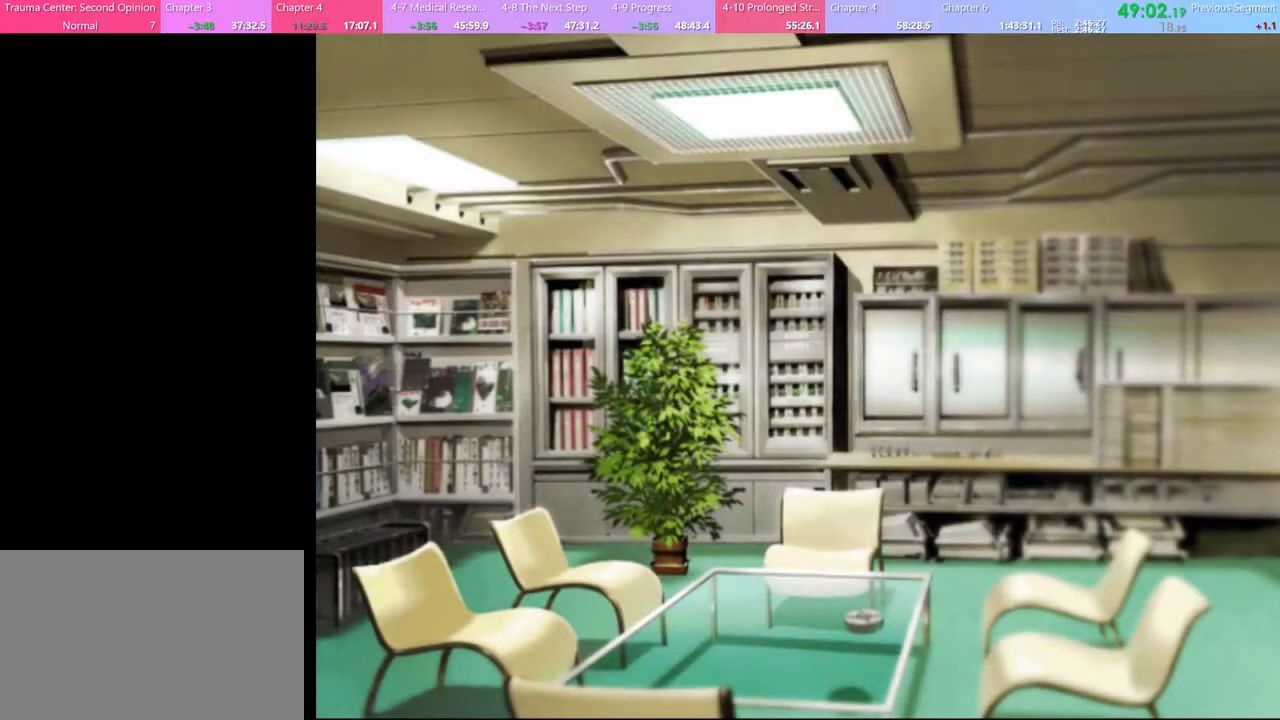
Gameplay with keyboard and mouse; each line is a JSON object with the keys and mouse buttons held at the frame after it. "events" lists presses ("down") and releases ("up") of "a", "alt", "c", "d", "e", "f", "q", "r", "s", "shift", "space", "v", "w", "mouse_left", "mouse_wheel", "mouse_right", "mouse_mb4" and "mouse_mb5" between this image and that frame as [ms after this image, input, new state], when the widget could be followed in between. "mouse_left", "mouse_wheel", "mouse_right", "mouse_mb4", "mouse_mb5" = the "left", "wheel", "right", "mb4", "mb5" buttons of the "mouse" list. No other keys are recorded. "wheel" means that the mouse wheel is clicked or scrolled. Mouse movement is not recorded.
{"keys": [], "mouse": [], "events": [[33, "q", "up"], [100, "q", "down"], [167, "q", "up"], [267, "q", "down"], [333, "q", "up"]]}
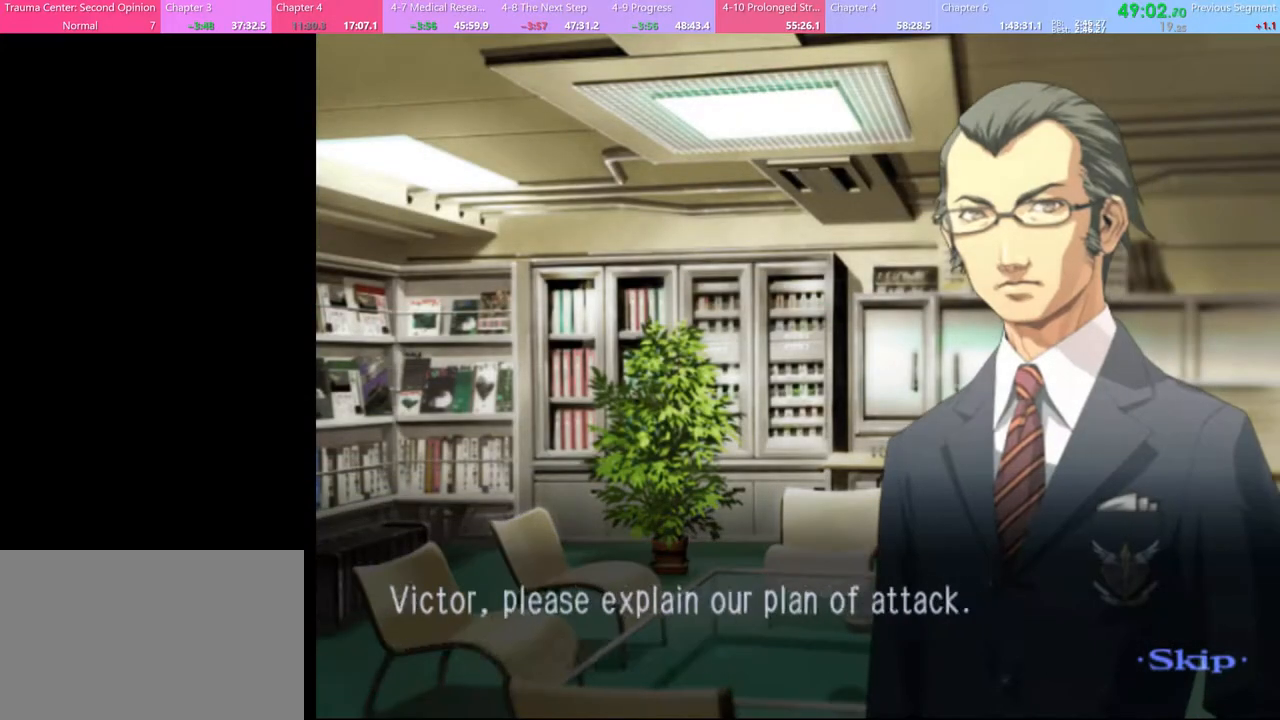
{"keys": [], "mouse": [], "events": []}
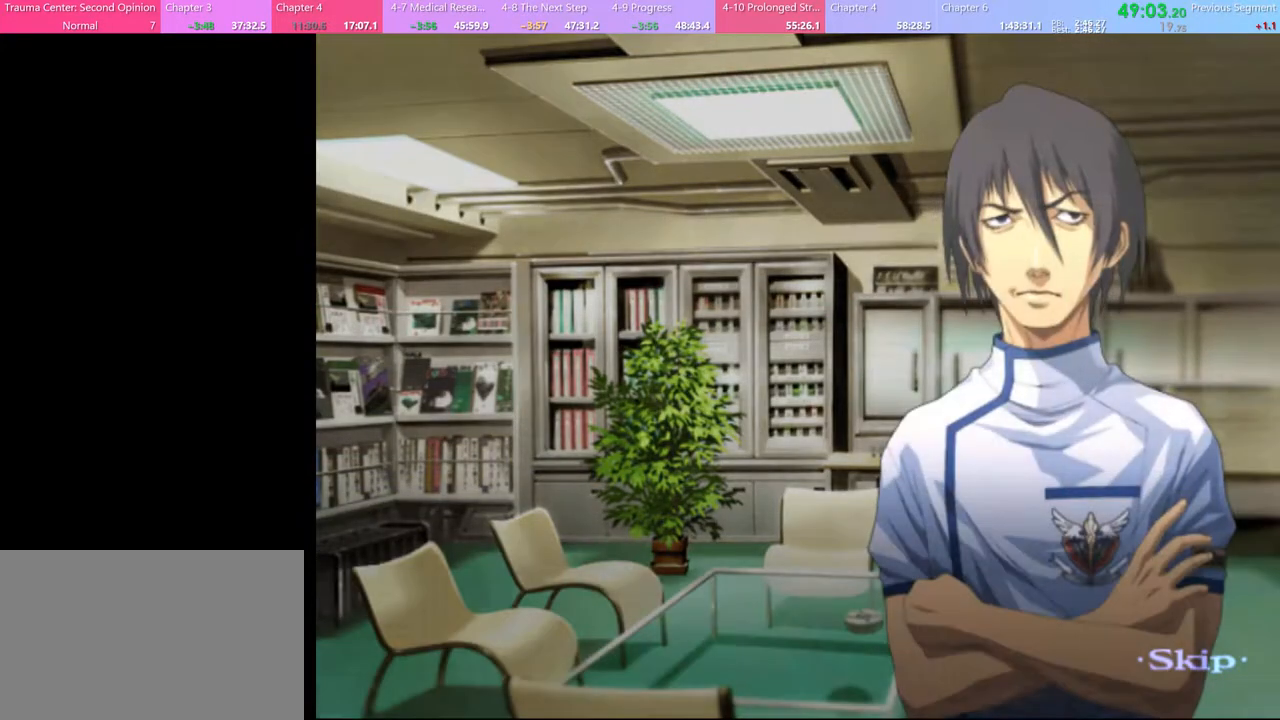
{"keys": [], "mouse": [], "events": []}
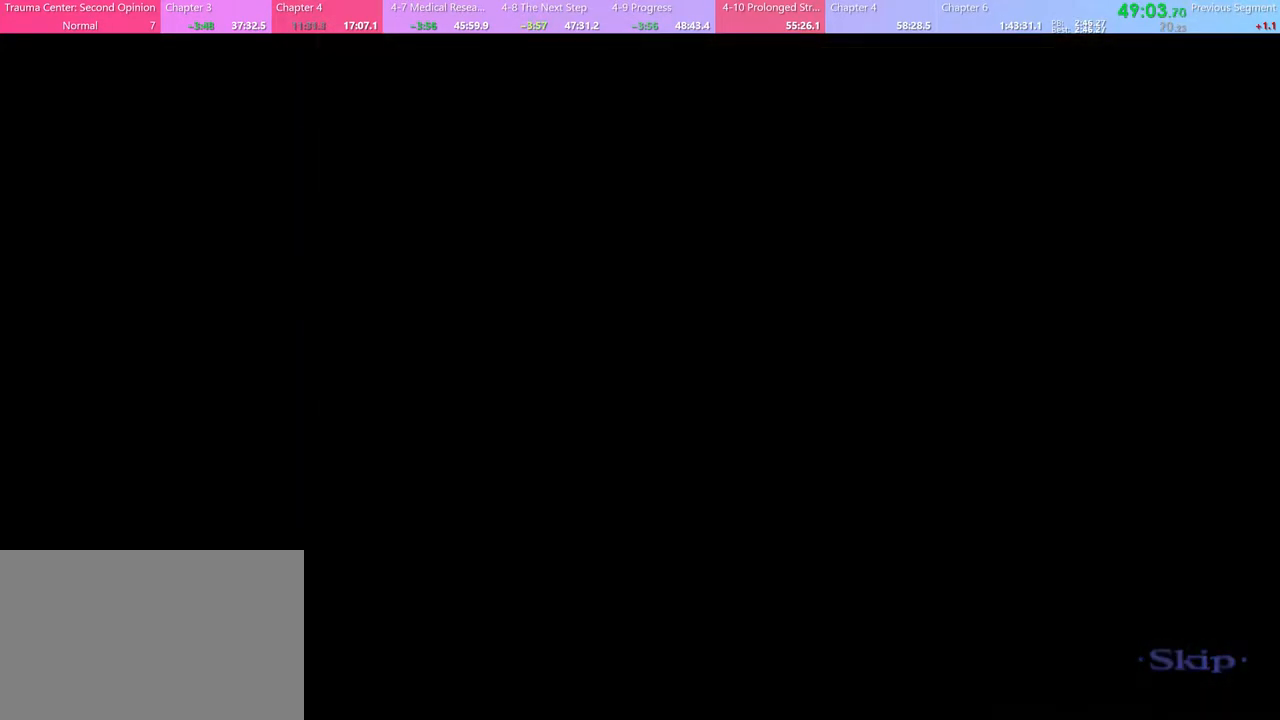
{"keys": [], "mouse": [], "events": []}
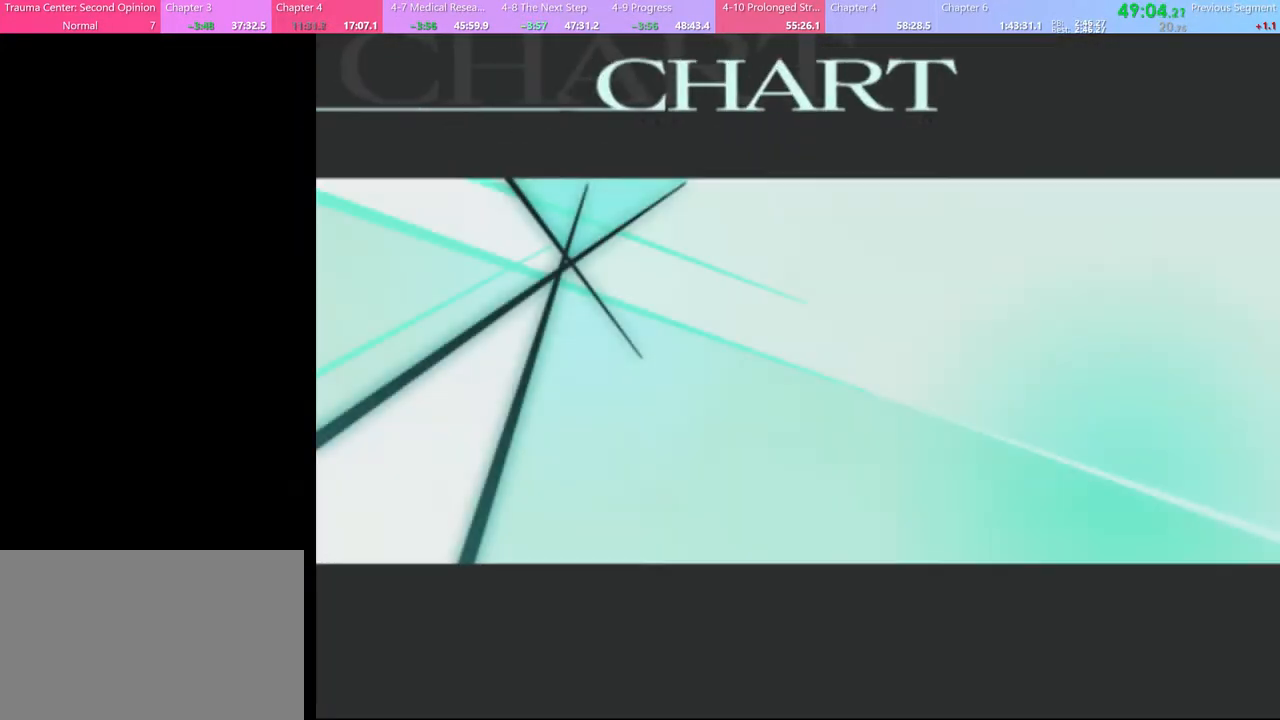
{"keys": [], "mouse": [], "events": [[67, "q", "down"], [133, "q", "up"], [267, "mouse_left", "down"], [367, "mouse_left", "up"], [433, "mouse_left", "down"], [500, "mouse_left", "up"]]}
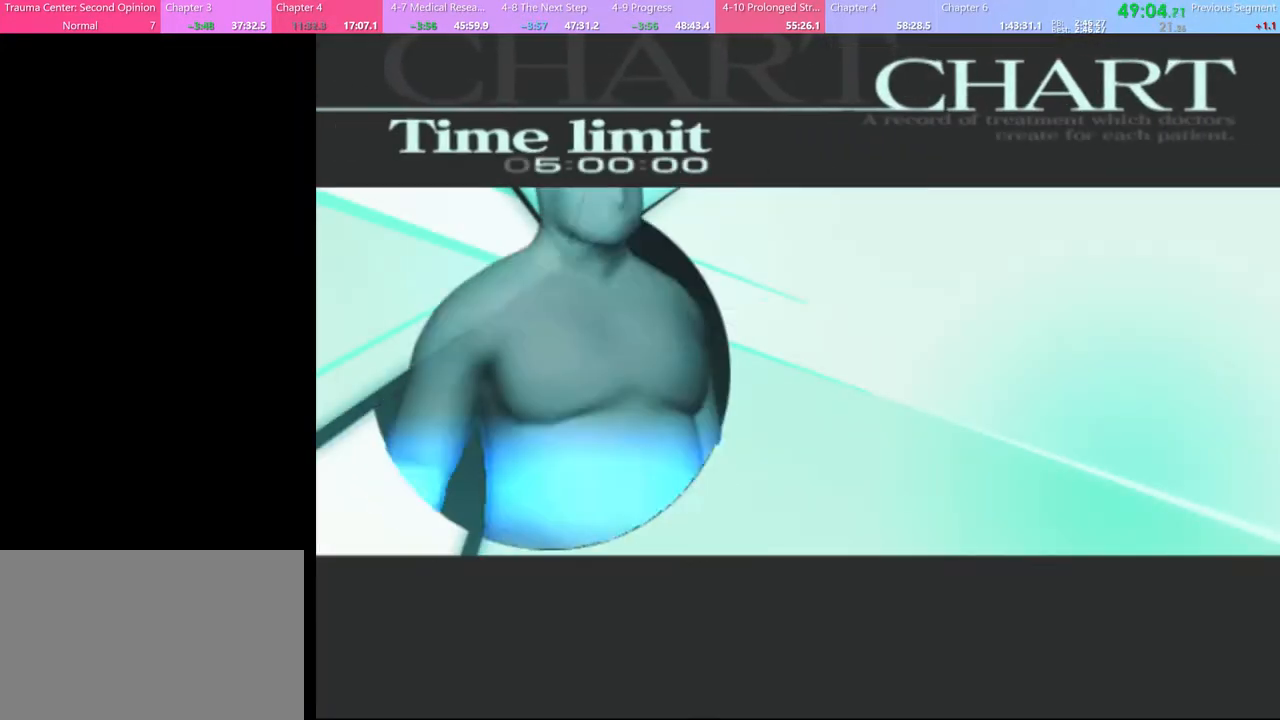
{"keys": [], "mouse": ["left"], "events": [[67, "mouse_left", "down"], [133, "mouse_left", "up"], [200, "mouse_left", "down"], [267, "mouse_left", "up"], [333, "mouse_left", "down"], [400, "mouse_left", "up"], [467, "mouse_left", "down"]]}
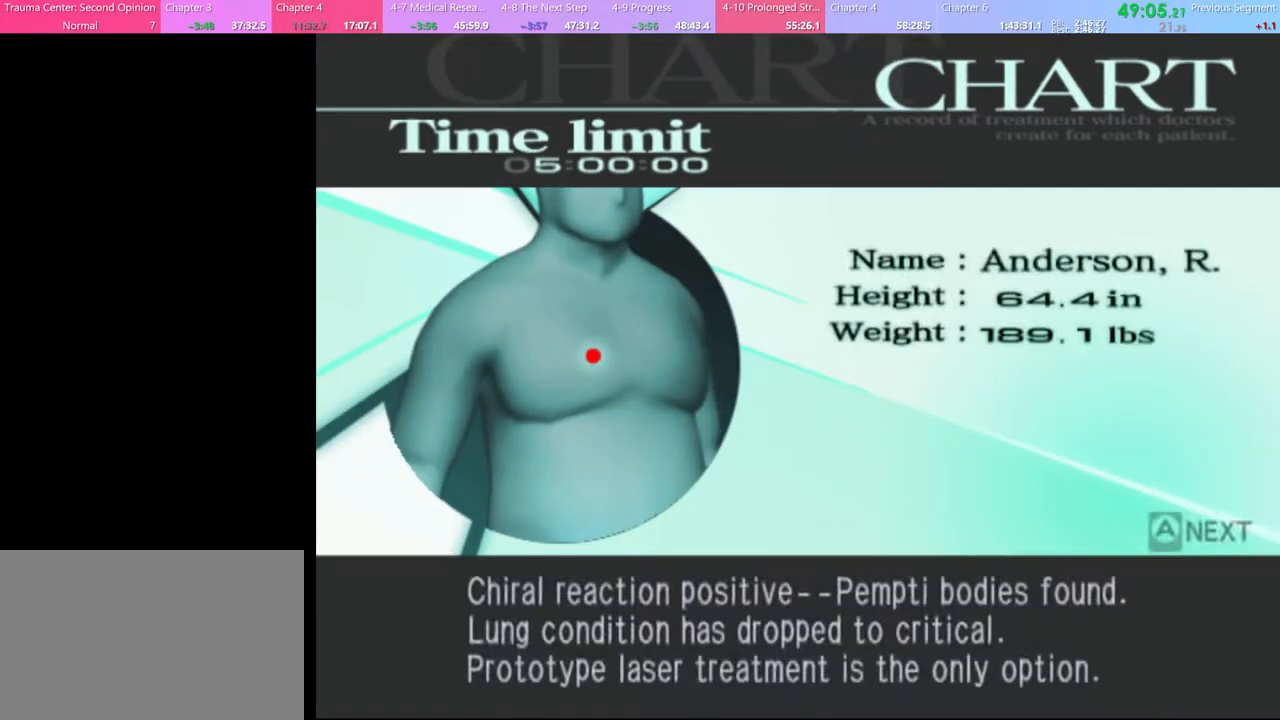
{"keys": ["q"], "mouse": [], "events": [[33, "mouse_left", "up"], [367, "q", "down"], [433, "q", "up"], [500, "q", "down"]]}
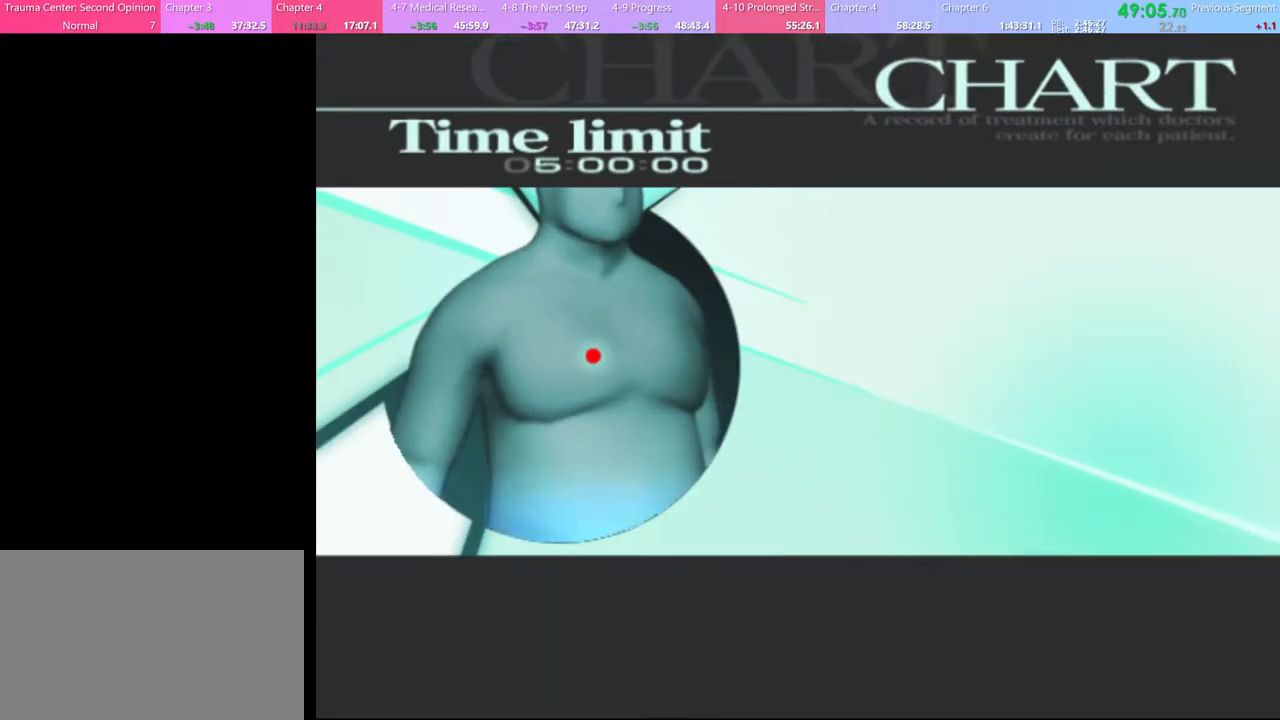
{"keys": ["q"], "mouse": [], "events": [[67, "q", "up"], [133, "q", "down"], [200, "q", "up"], [300, "q", "down"], [400, "q", "up"], [467, "q", "down"]]}
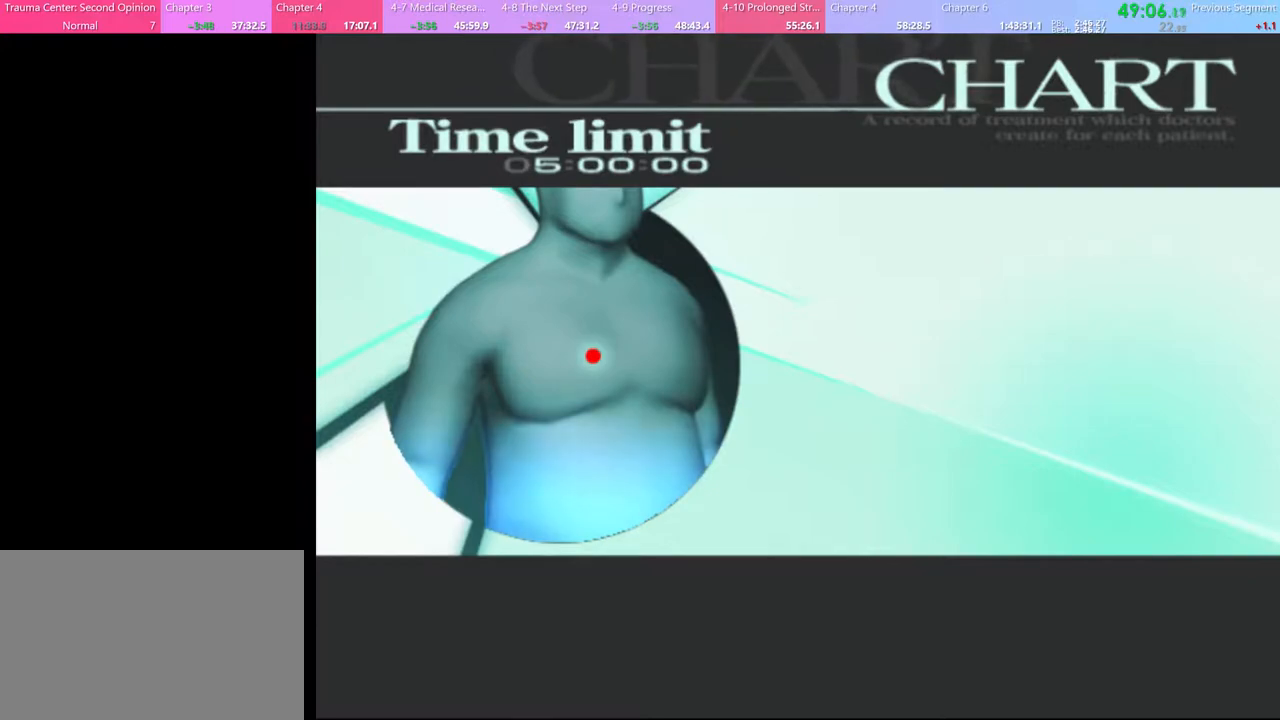
{"keys": [], "mouse": [], "events": [[67, "q", "up"], [133, "q", "down"], [233, "q", "up"], [367, "q", "down"], [467, "q", "up"]]}
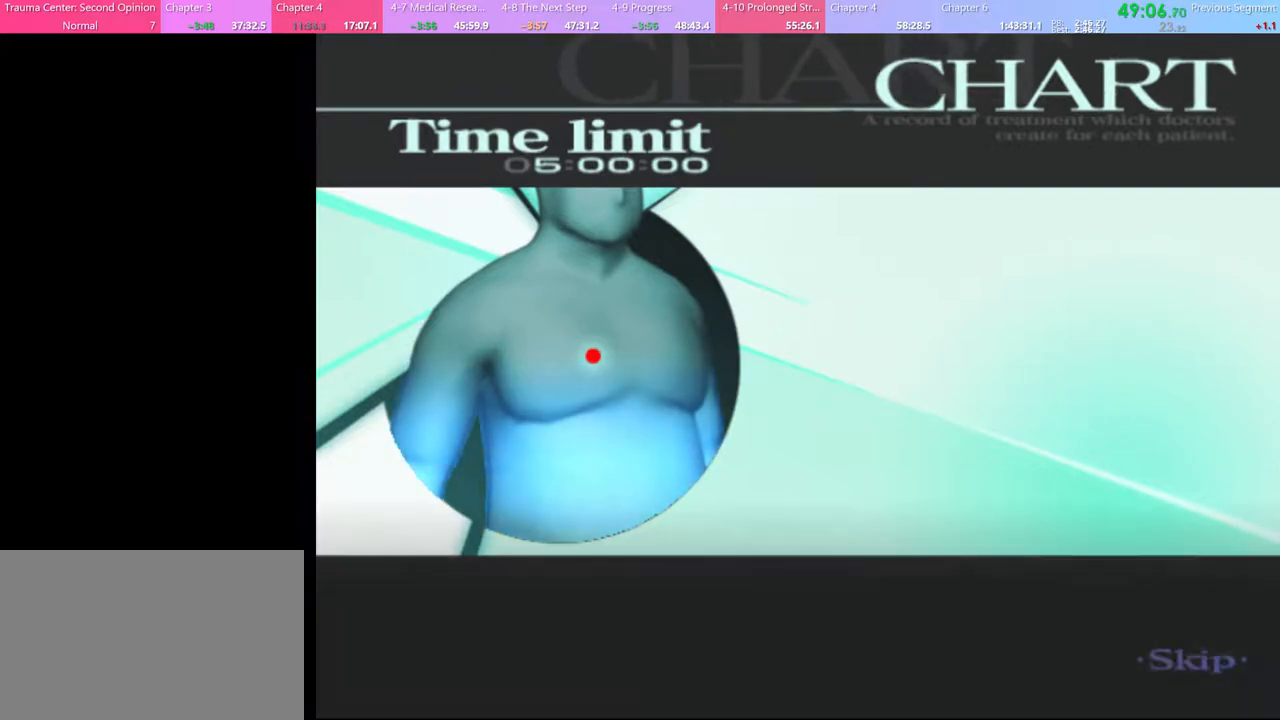
{"keys": [], "mouse": [], "events": []}
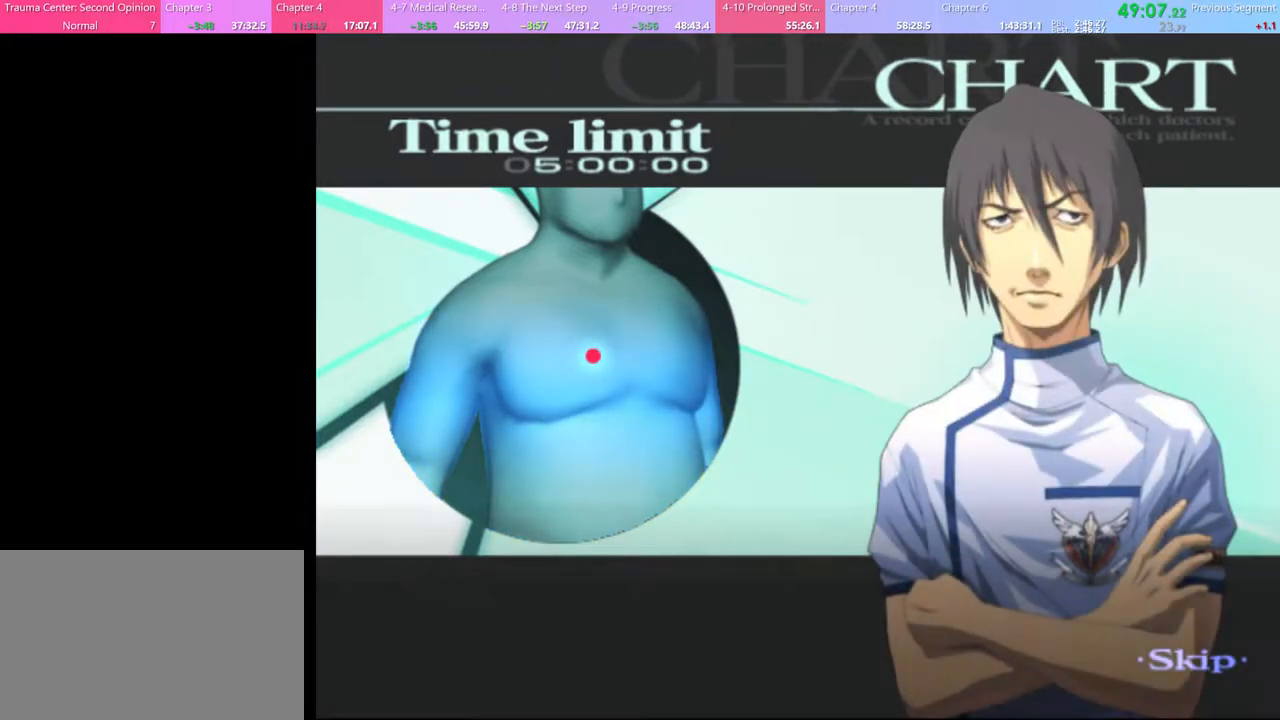
{"keys": [], "mouse": [], "events": []}
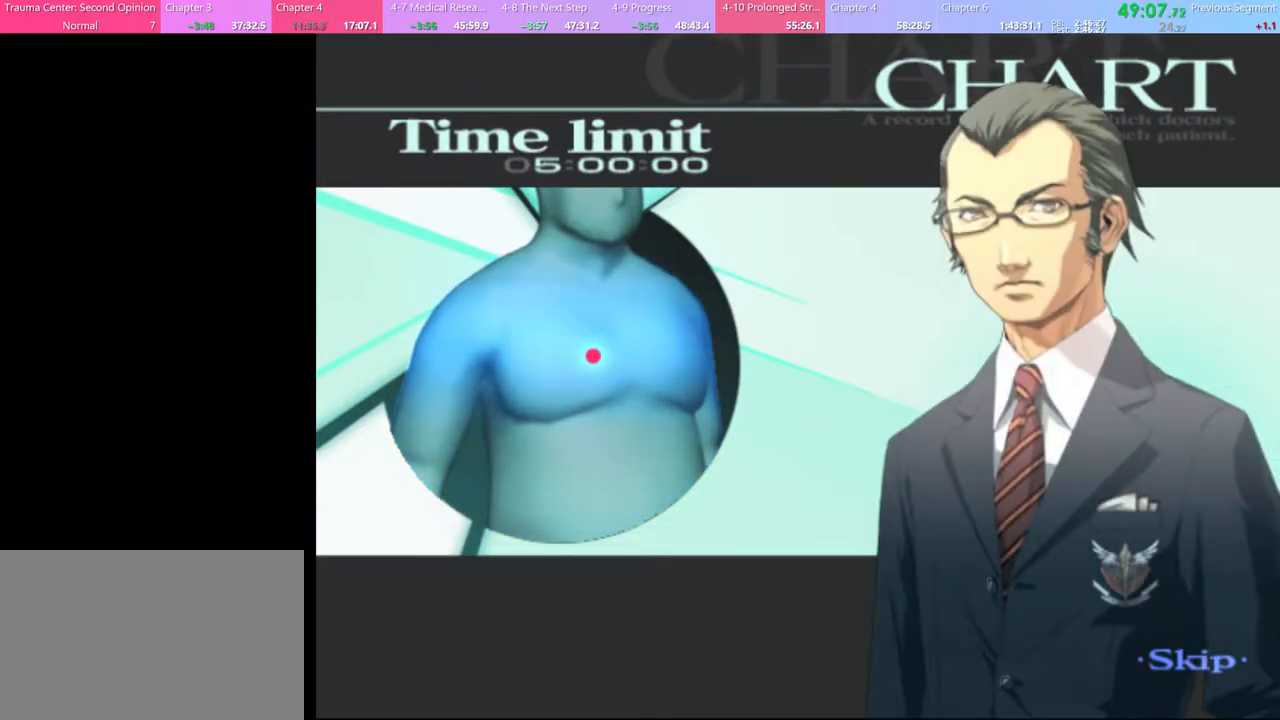
{"keys": [], "mouse": [], "events": []}
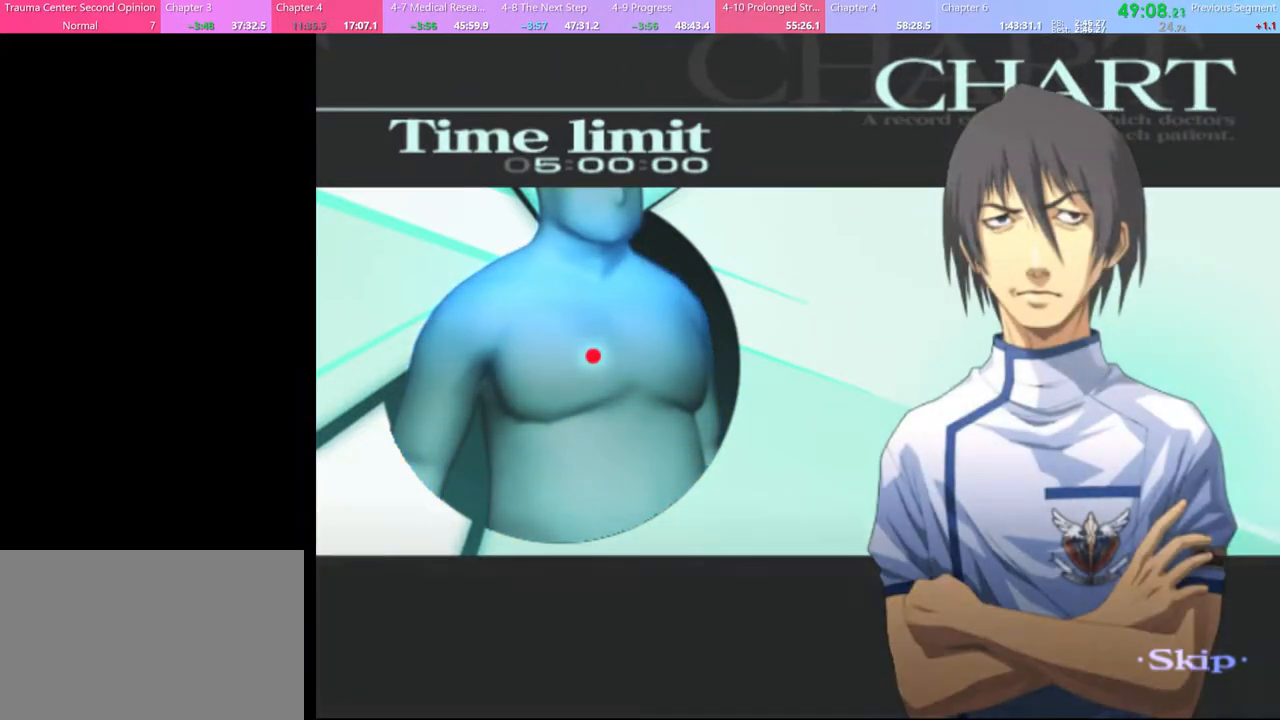
{"keys": [], "mouse": [], "events": []}
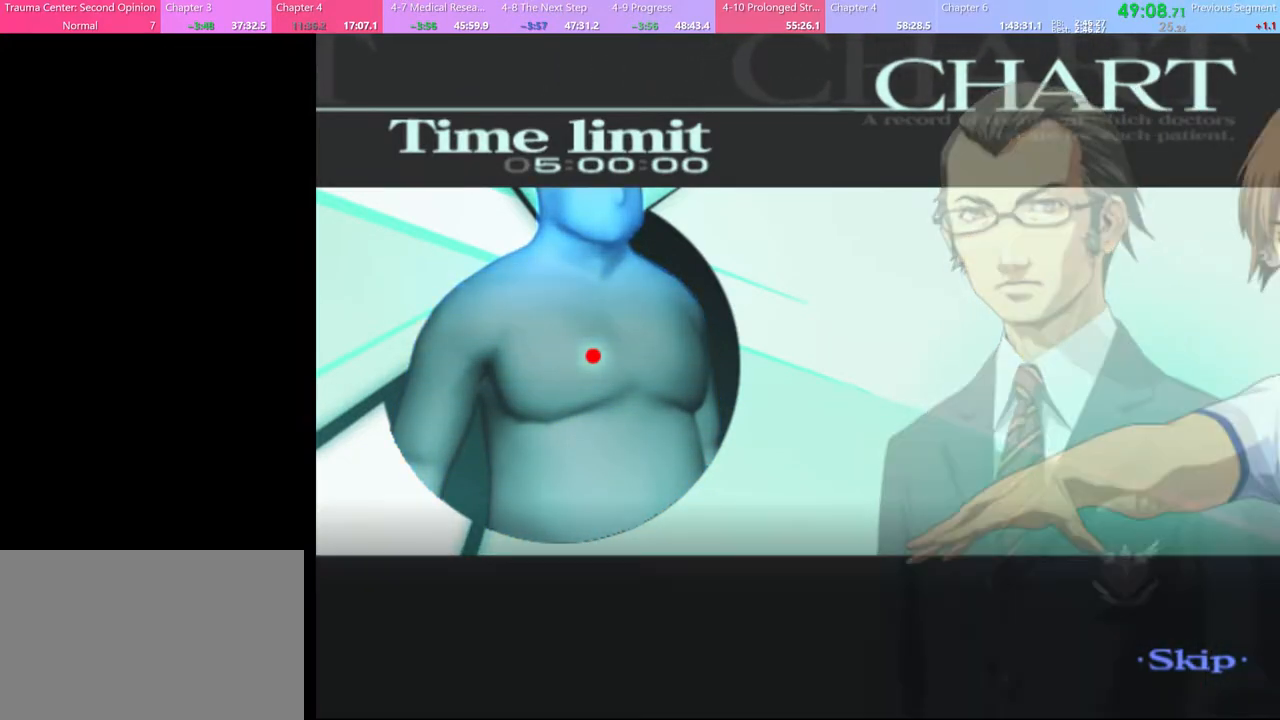
{"keys": [], "mouse": [], "events": []}
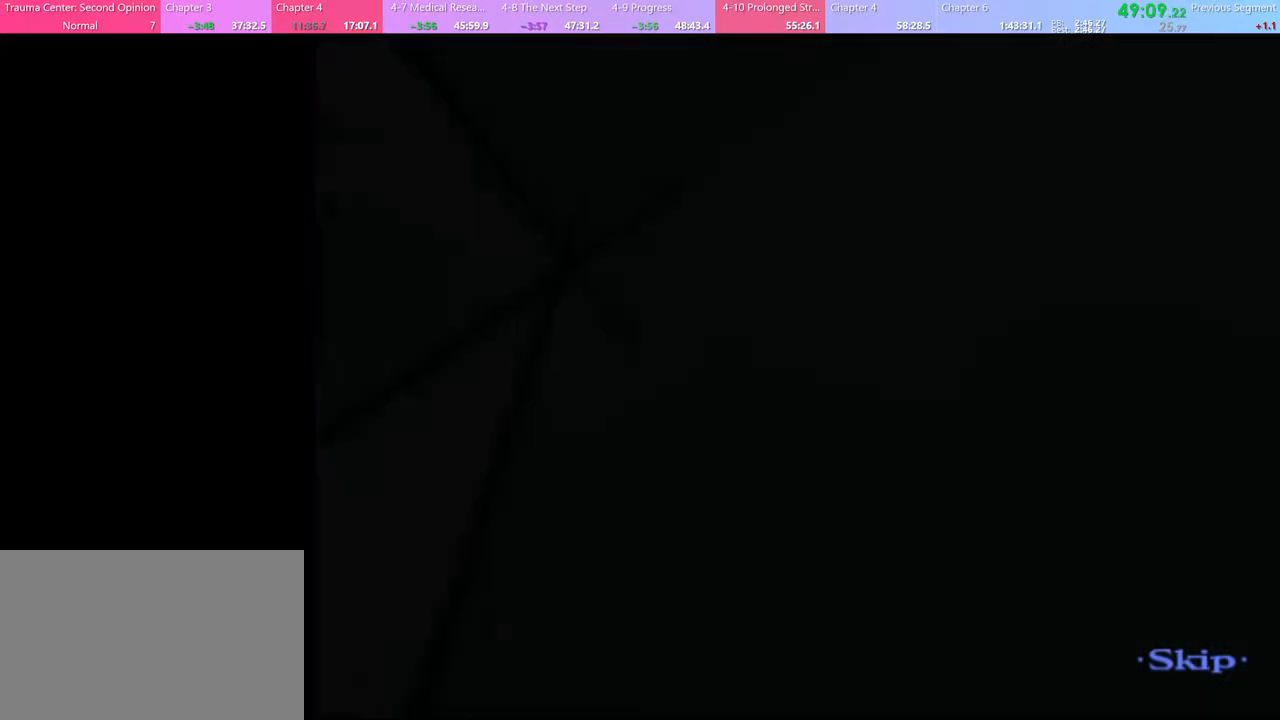
{"keys": [], "mouse": [], "events": []}
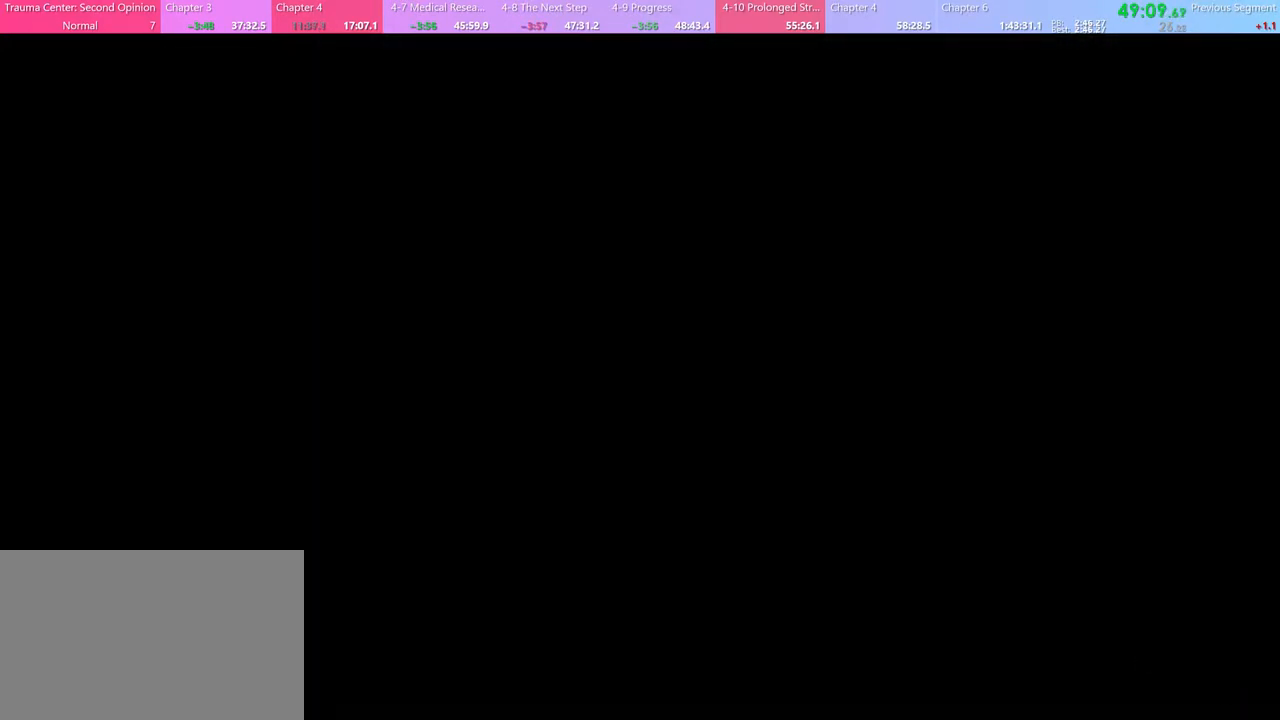
{"keys": ["w"], "mouse": [], "events": [[200, "q", "down"], [267, "q", "up"], [300, "w", "down"]]}
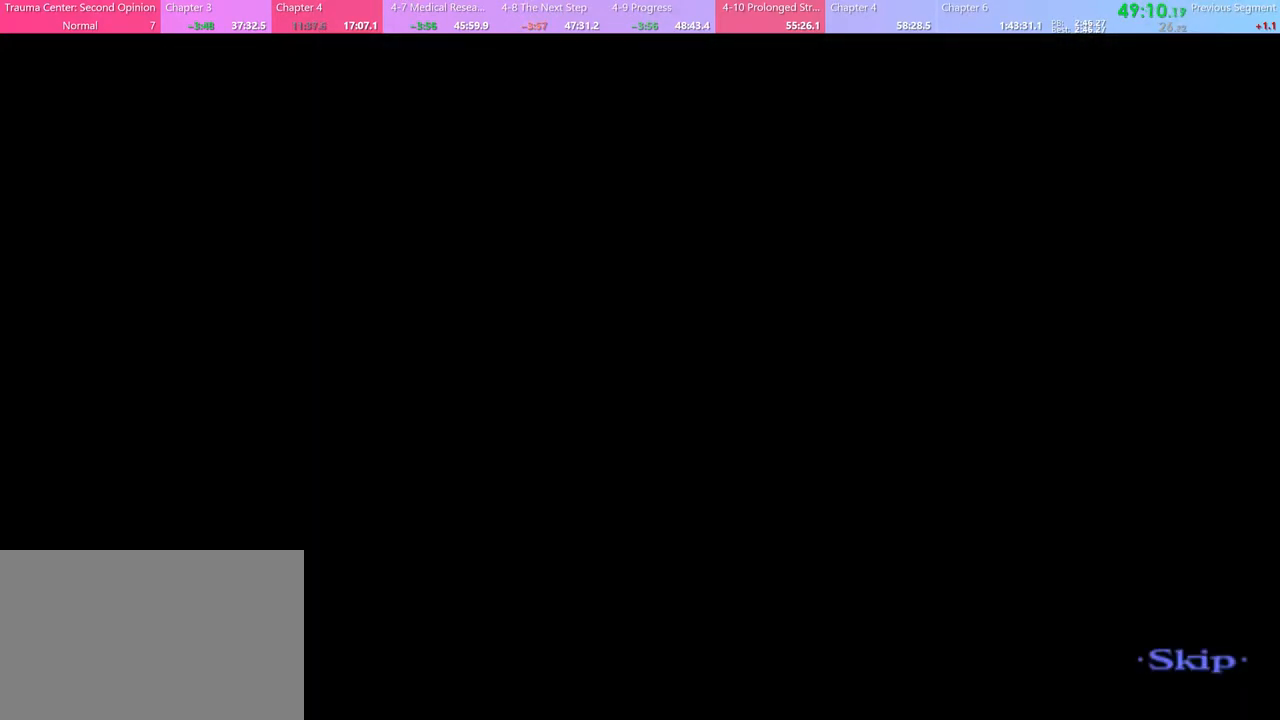
{"keys": ["w"], "mouse": [], "events": []}
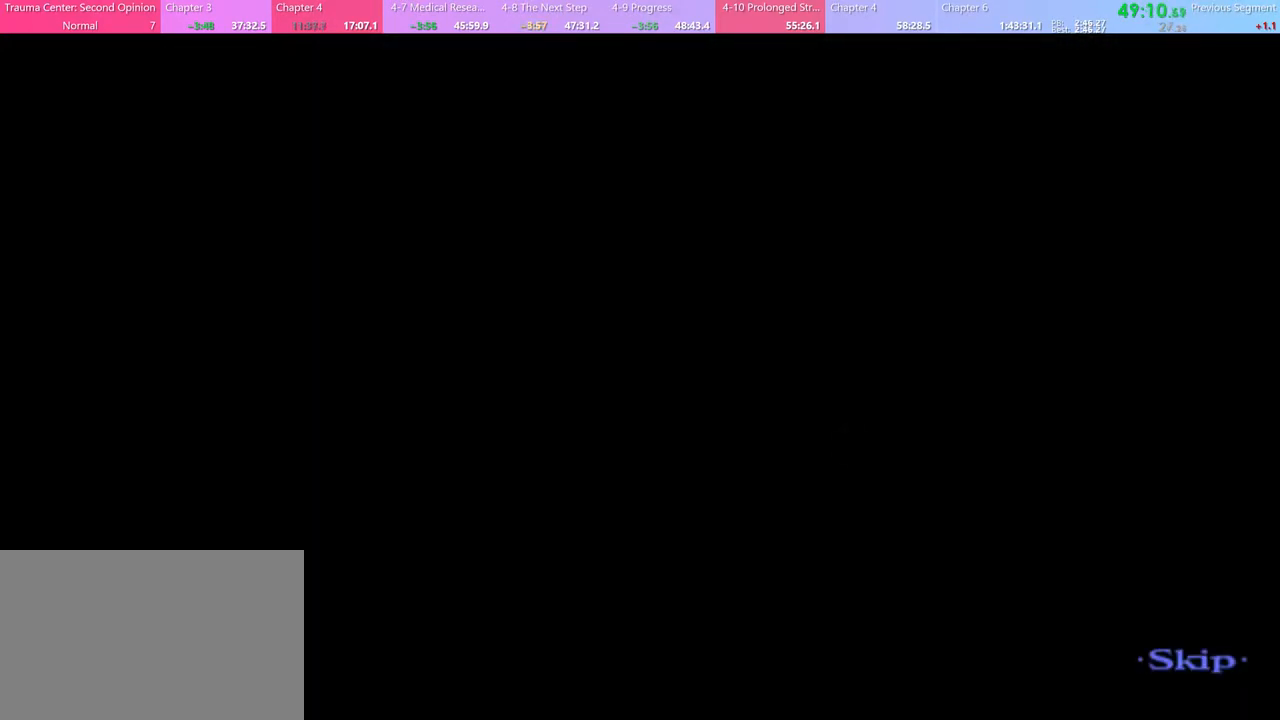
{"keys": ["w"], "mouse": [], "events": []}
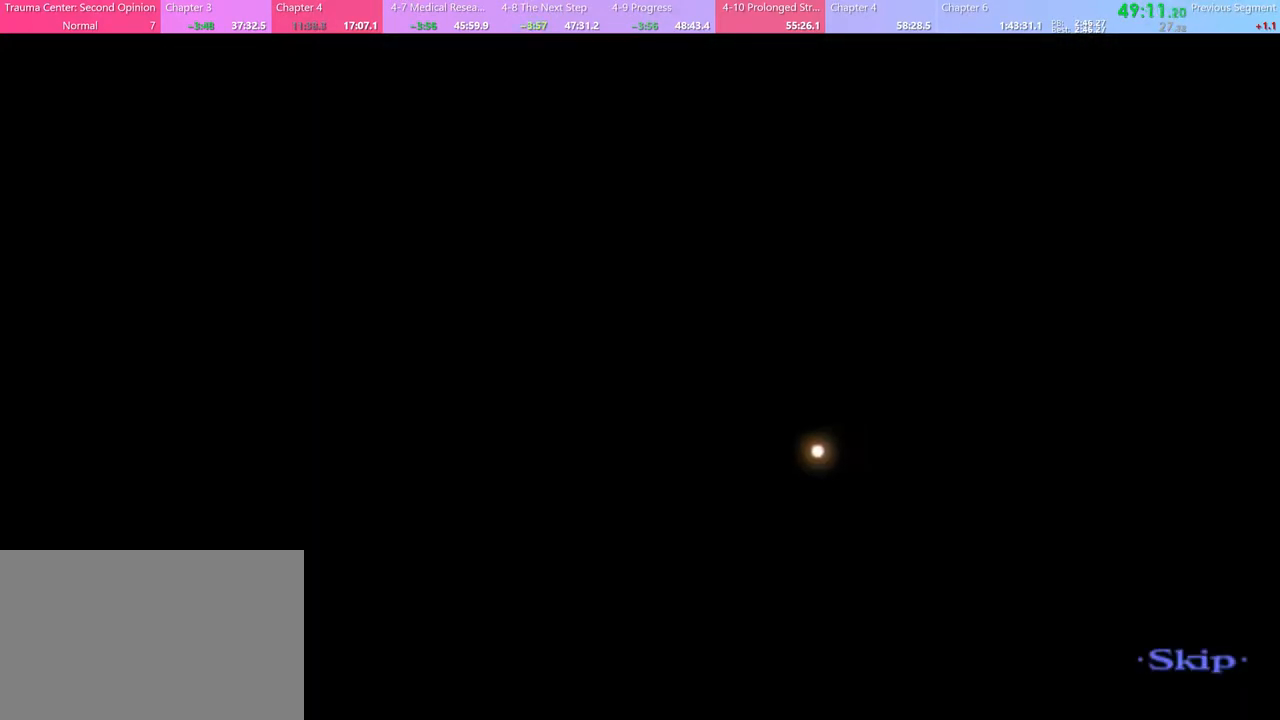
{"keys": ["w"], "mouse": [], "events": []}
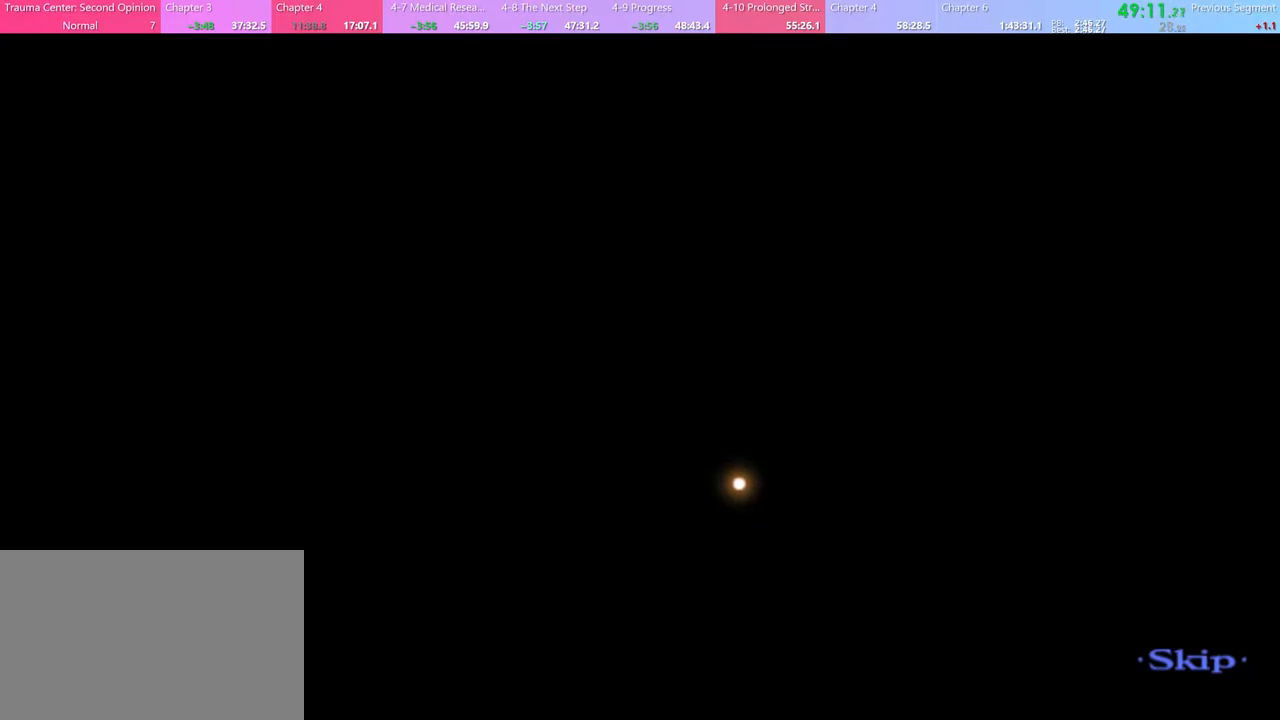
{"keys": ["w"], "mouse": [], "events": []}
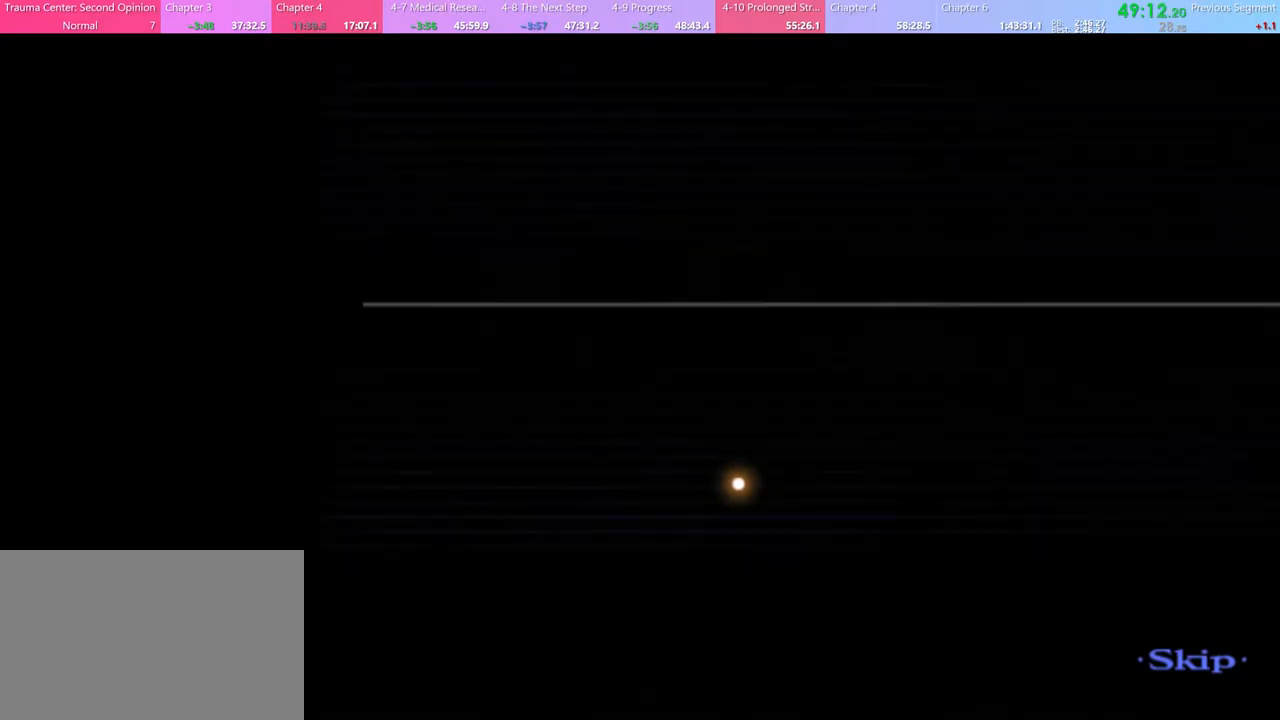
{"keys": ["w"], "mouse": [], "events": []}
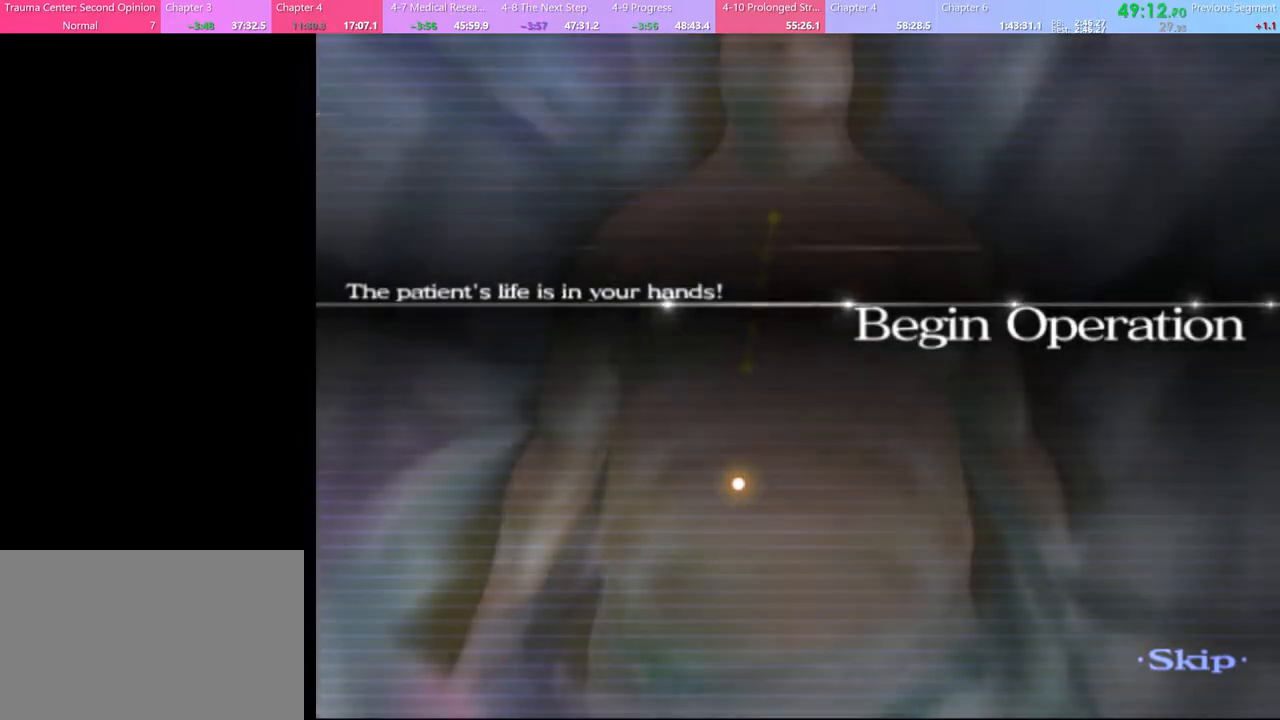
{"keys": ["w"], "mouse": [], "events": []}
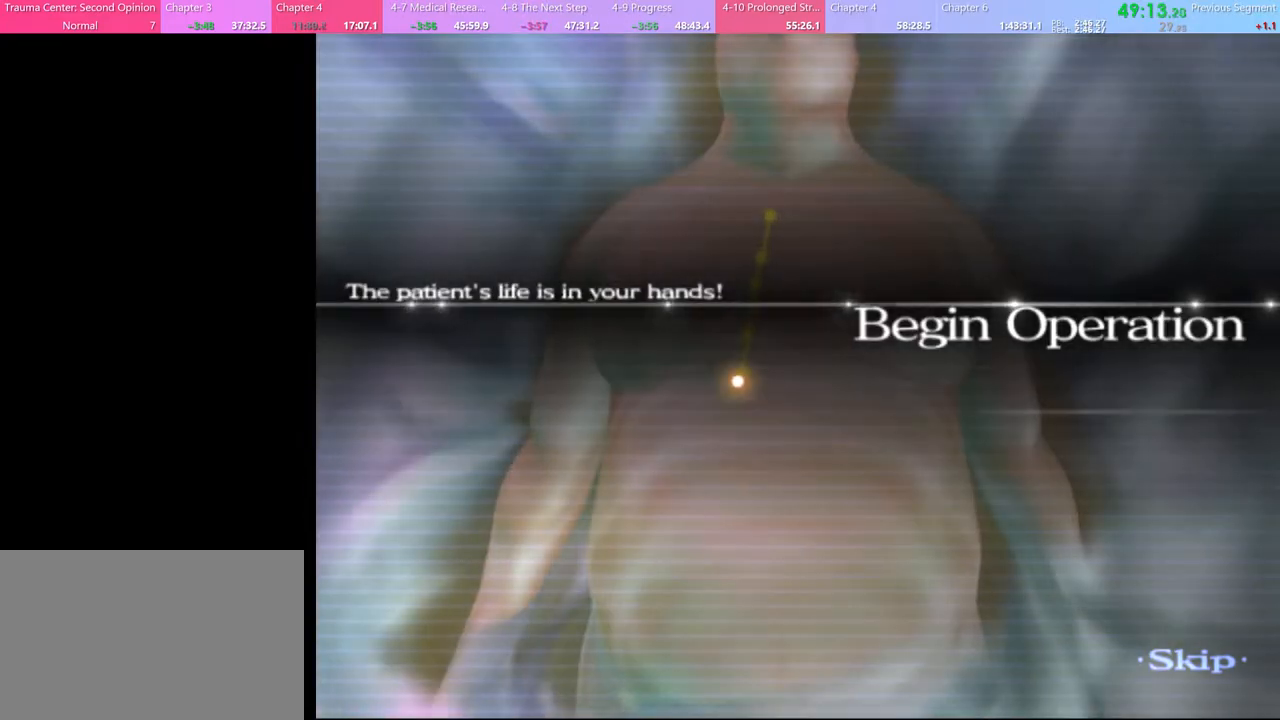
{"keys": ["w"], "mouse": [], "events": []}
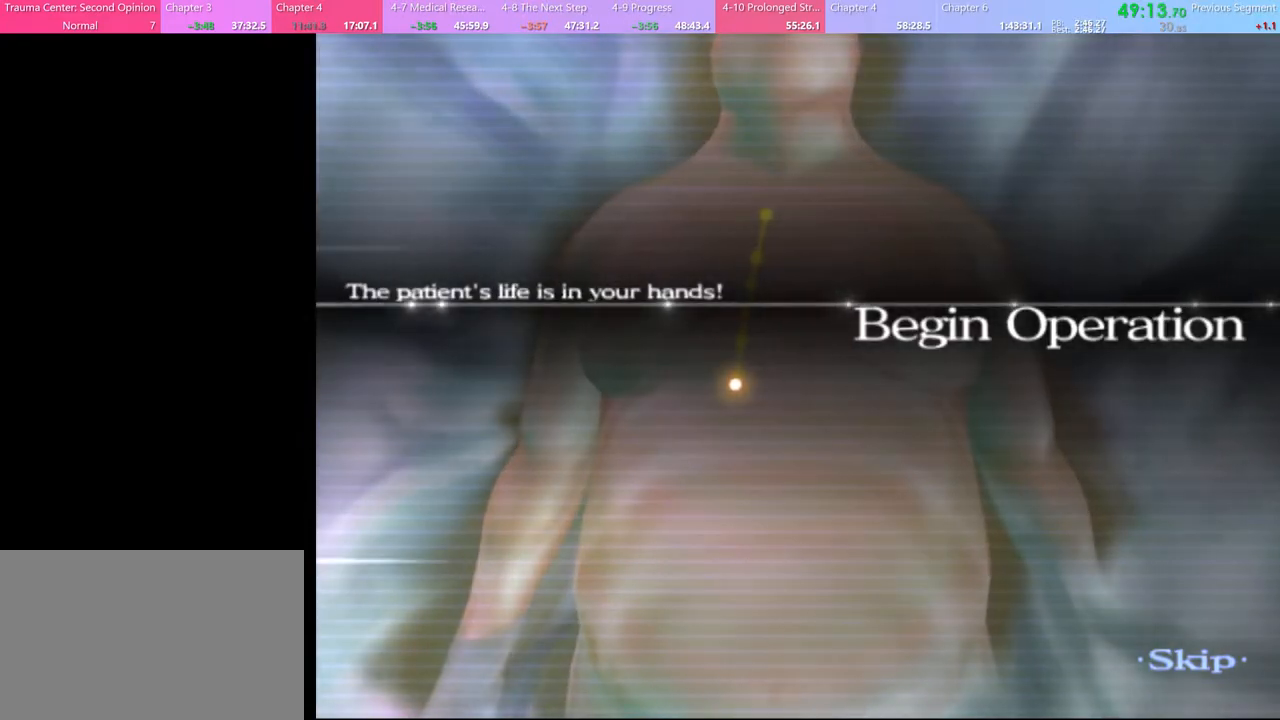
{"keys": ["w"], "mouse": [], "events": []}
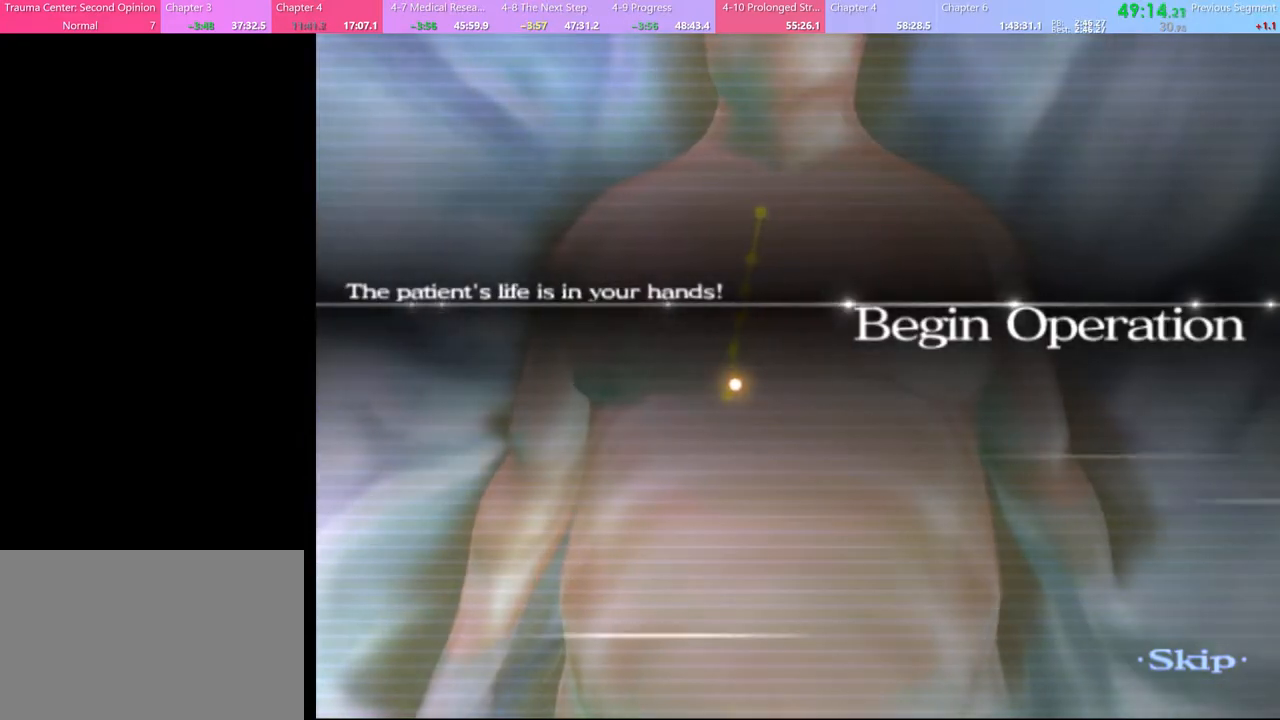
{"keys": ["w"], "mouse": [], "events": []}
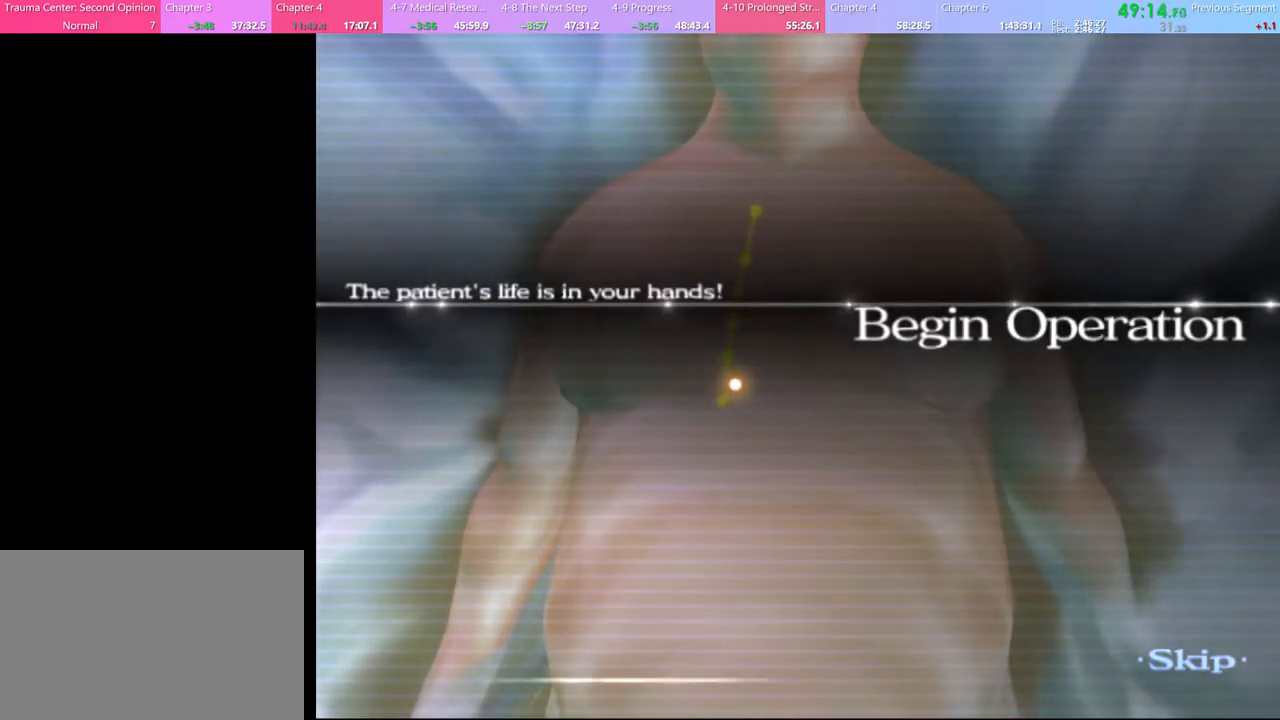
{"keys": ["w"], "mouse": [], "events": []}
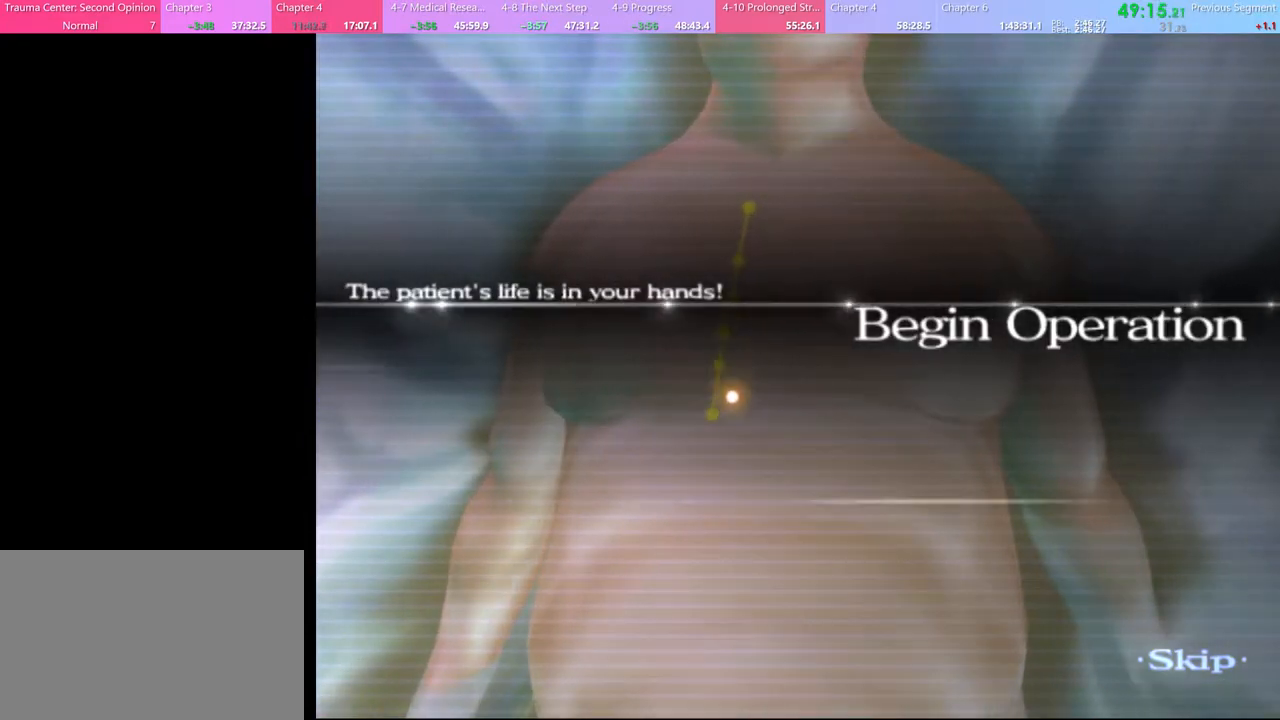
{"keys": ["w"], "mouse": [], "events": []}
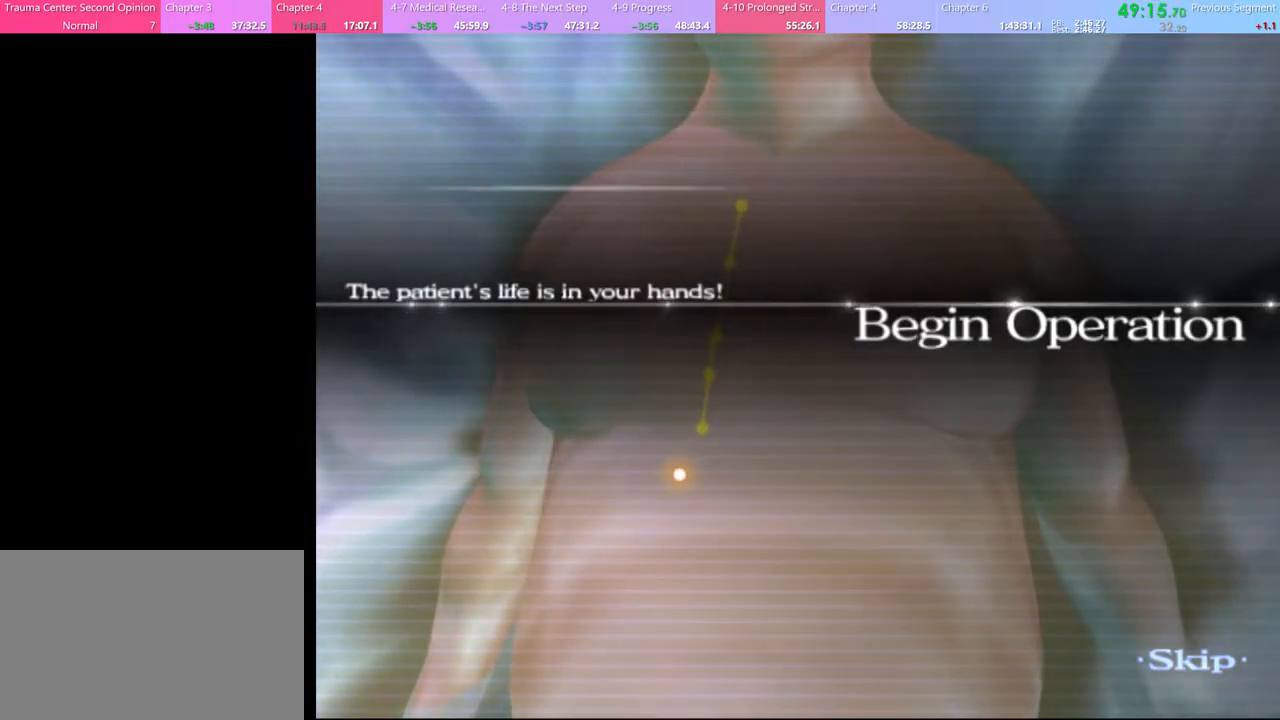
{"keys": ["w"], "mouse": [], "events": []}
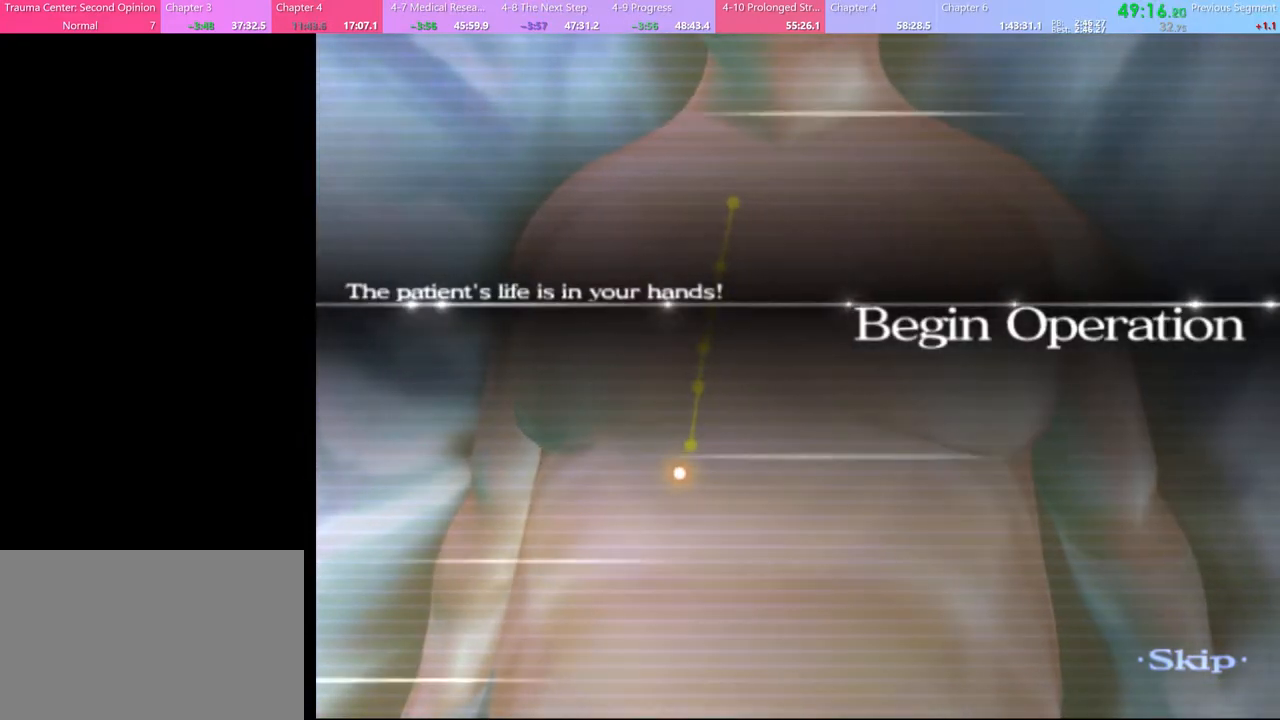
{"keys": ["w"], "mouse": [], "events": []}